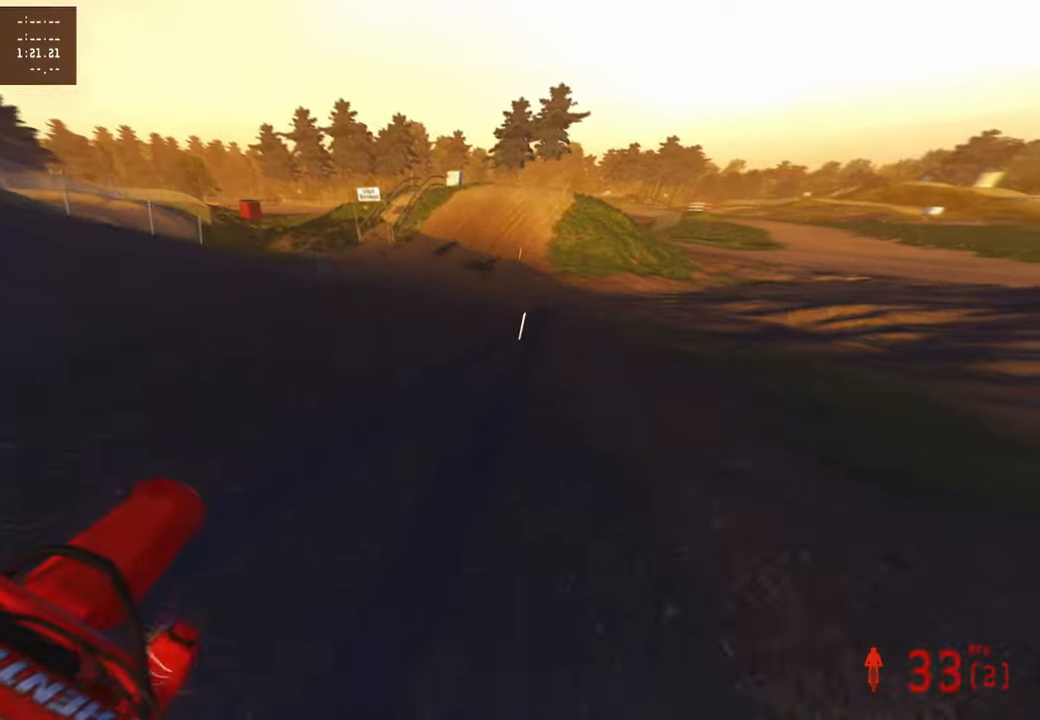
Gameplay with a controller (PlayStation layout); each line is a JSON object with the inputs held at the frame after it. "events" lists button and stick changes between this image and that frame as [ms after this image, input, new state], when the widget could be followed in between.
{"buttons": ["R2"], "left_stick": "up", "right_stick": "down", "events": [[33, "R1", "up"], [267, "right_stick", "down"]]}
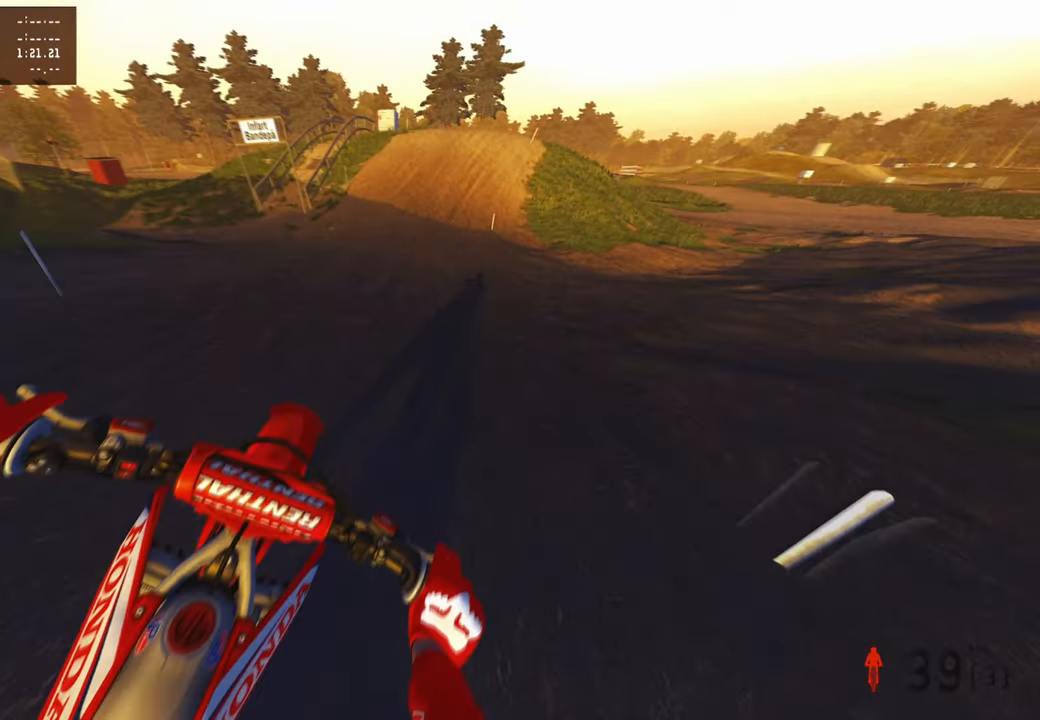
{"buttons": ["R2"], "left_stick": "up", "right_stick": "down", "events": []}
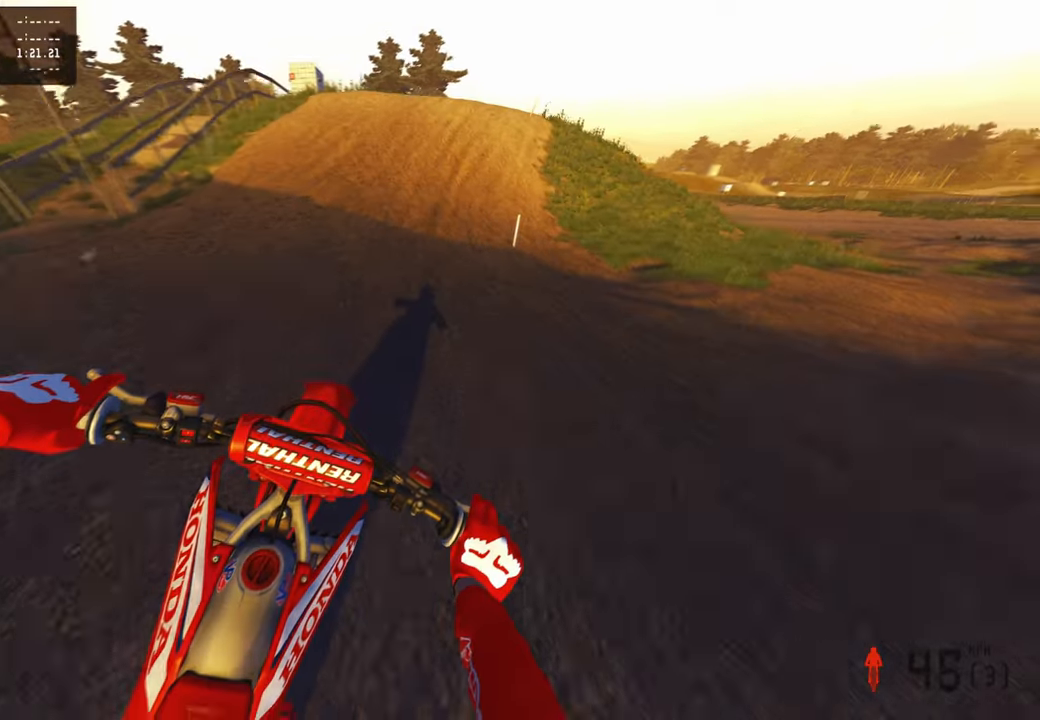
{"buttons": [], "left_stick": "up", "right_stick": "right", "events": [[67, "L1", "down"], [183, "R2", "up"], [183, "right_stick", "down-right"], [217, "L1", "up"], [417, "right_stick", "right"]]}
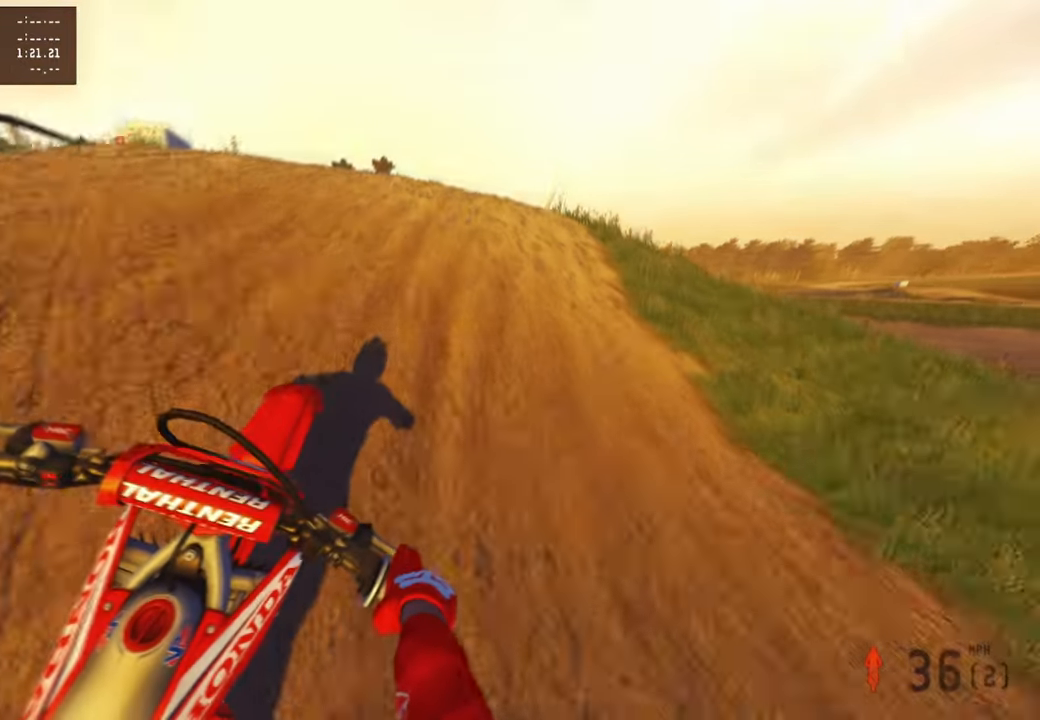
{"buttons": [], "left_stick": "up-right", "right_stick": "center", "events": [[17, "left_stick", "up-right"], [117, "right_stick", "up-right"], [183, "R3", "down"], [283, "R3", "up"], [300, "right_stick", "right"], [433, "right_stick", "center"]]}
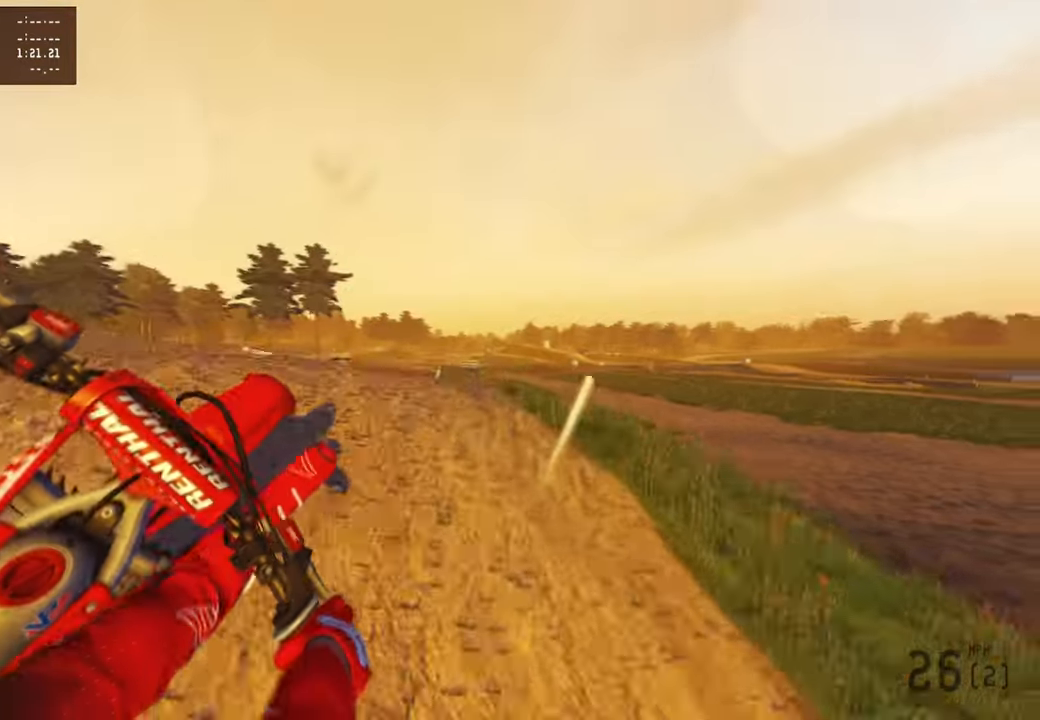
{"buttons": ["R2"], "left_stick": "up-left", "right_stick": "down-left", "events": [[67, "right_stick", "down"], [133, "right_stick", "center"], [267, "left_stick", "up"], [433, "right_stick", "down-left"], [467, "R2", "down"], [467, "left_stick", "up-left"]]}
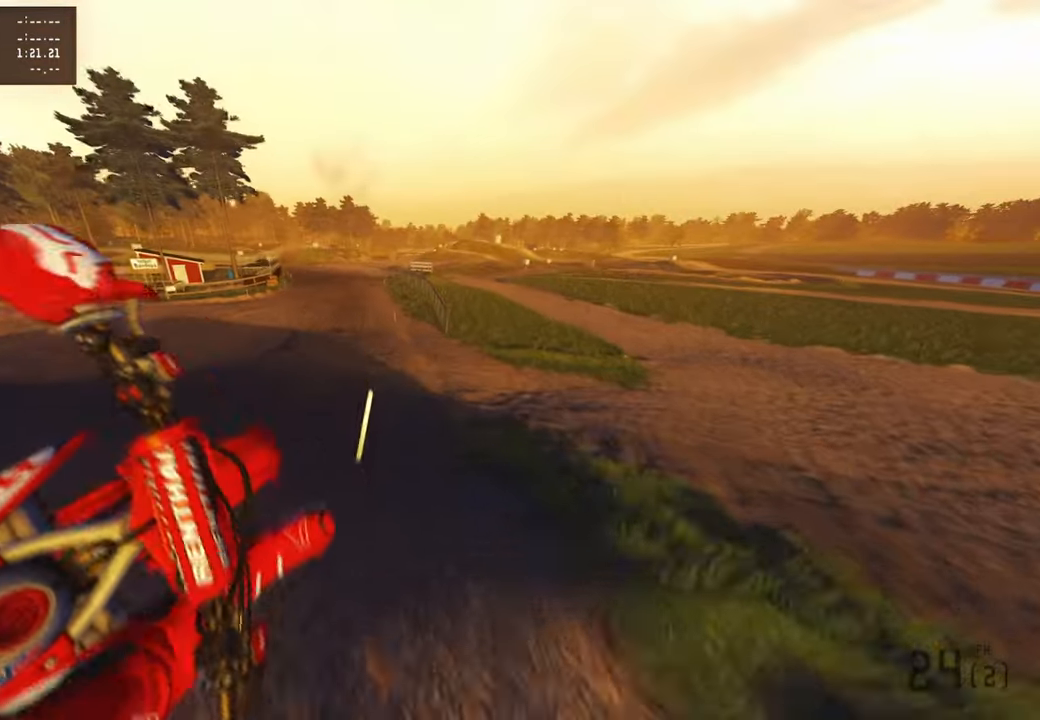
{"buttons": ["R2"], "left_stick": "up", "right_stick": "center", "events": [[100, "R3", "down"], [150, "right_stick", "center"], [217, "R3", "up"], [233, "R2", "up"], [317, "left_stick", "up"], [333, "R2", "down"]]}
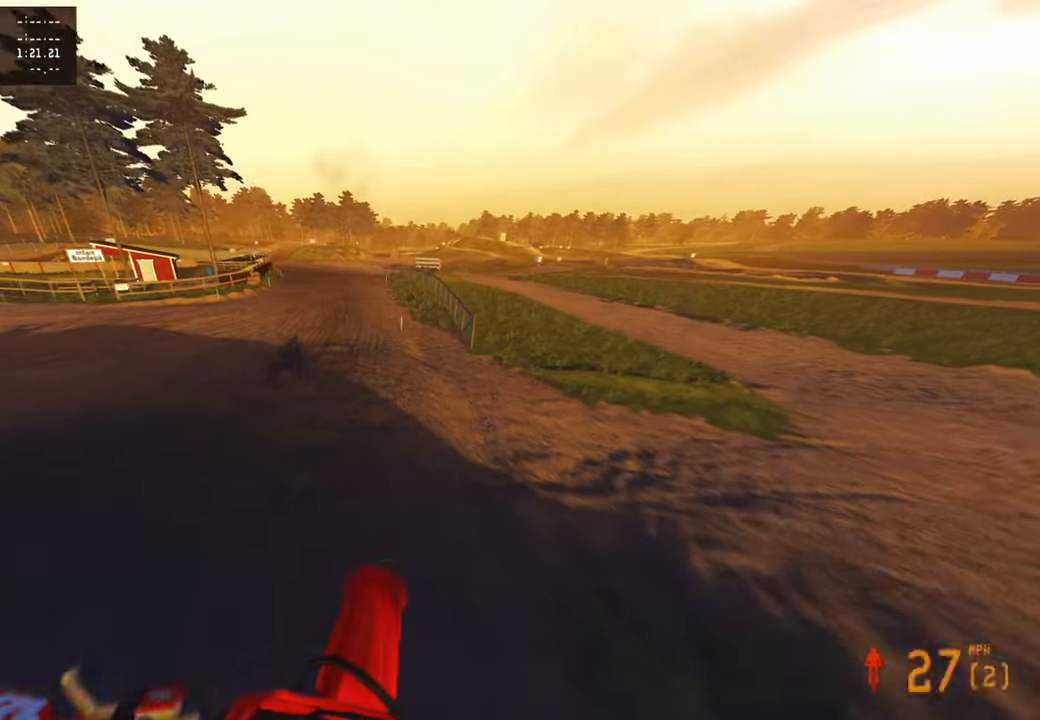
{"buttons": ["R2"], "left_stick": "up", "right_stick": "right", "events": [[17, "right_stick", "right"], [133, "right_stick", "up-right"], [467, "right_stick", "right"]]}
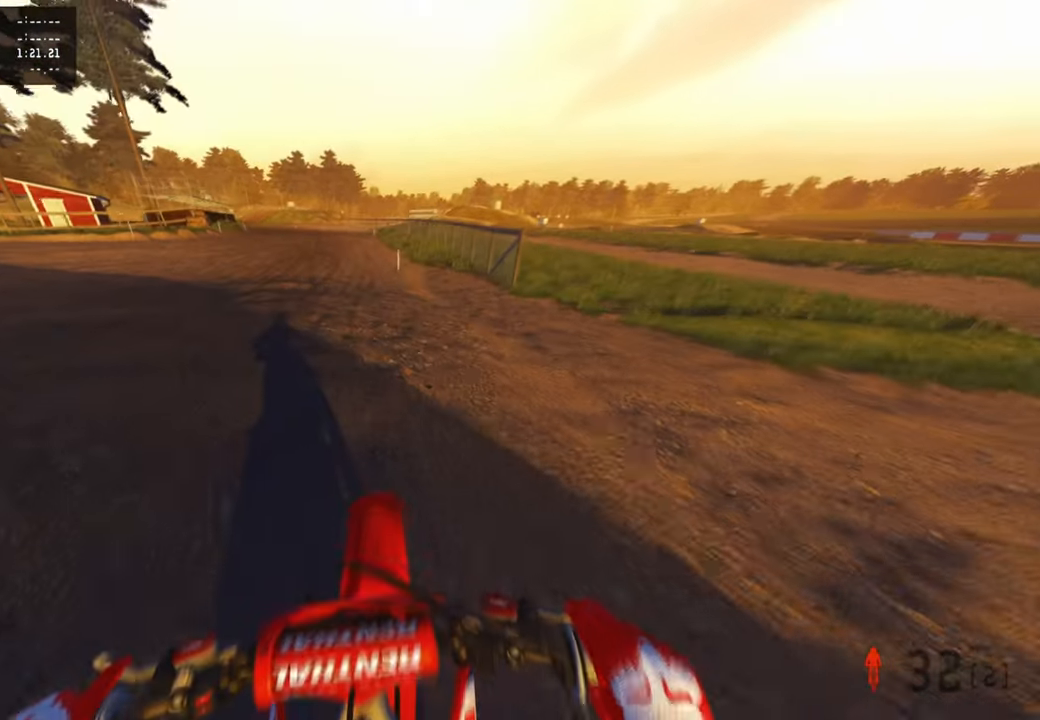
{"buttons": ["R1", "R2"], "left_stick": "up", "right_stick": "right", "events": [[450, "R1", "down"]]}
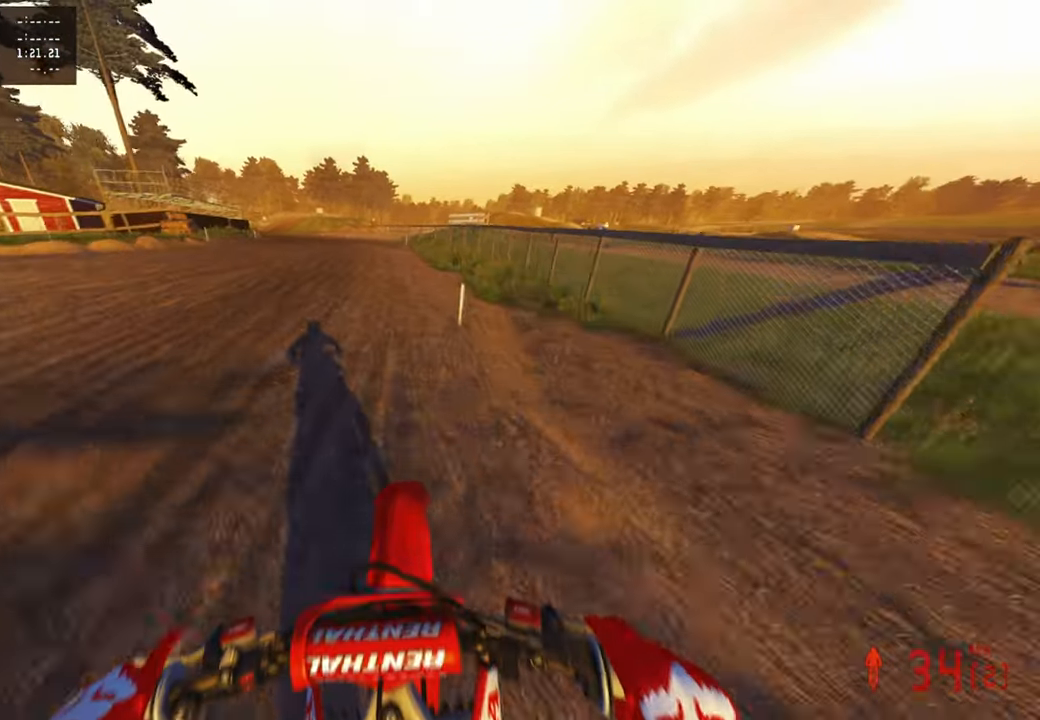
{"buttons": ["R2"], "left_stick": "up", "right_stick": "right", "events": [[50, "R1", "up"]]}
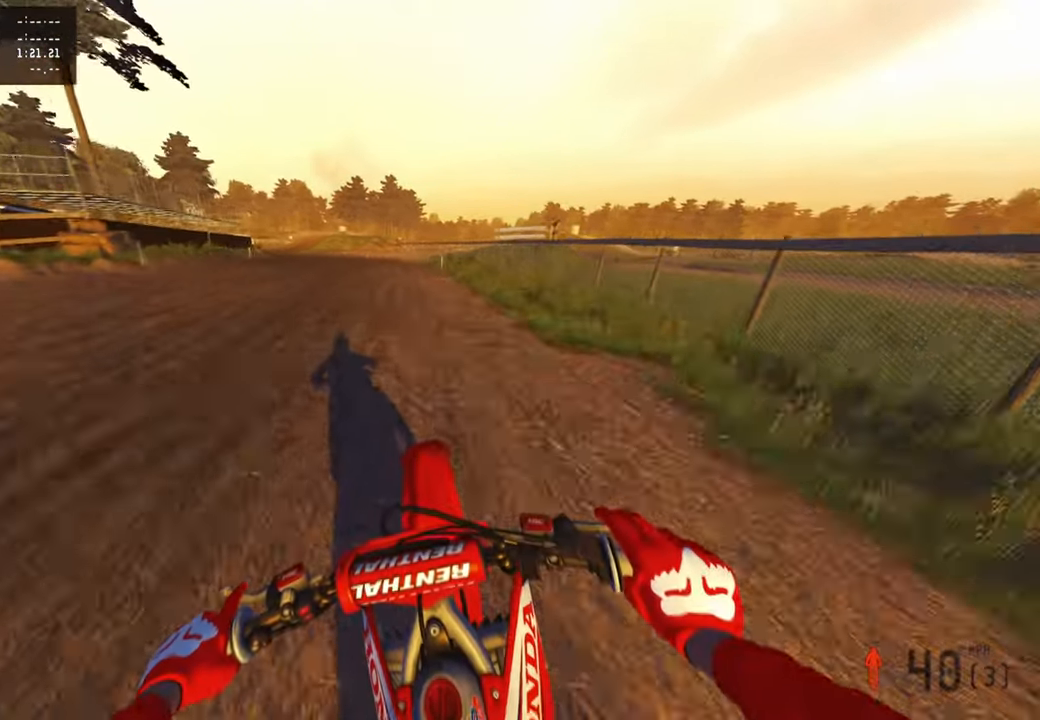
{"buttons": ["R2"], "left_stick": "up-left", "right_stick": "right", "events": [[233, "left_stick", "up-left"]]}
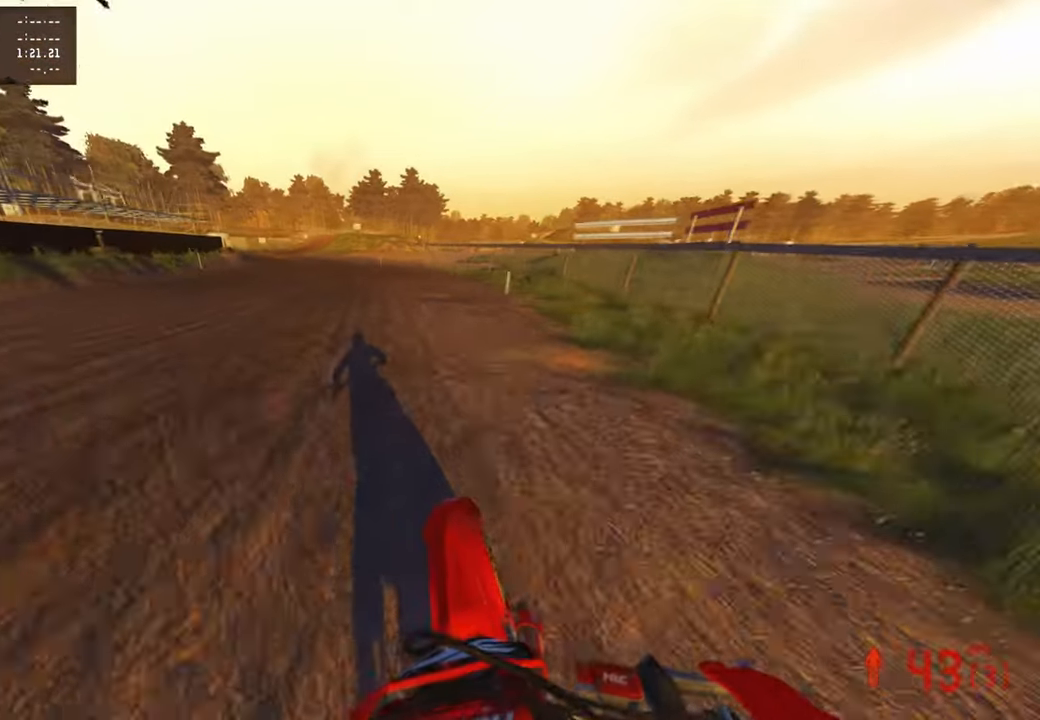
{"buttons": ["R2"], "left_stick": "up-left", "right_stick": "right", "events": []}
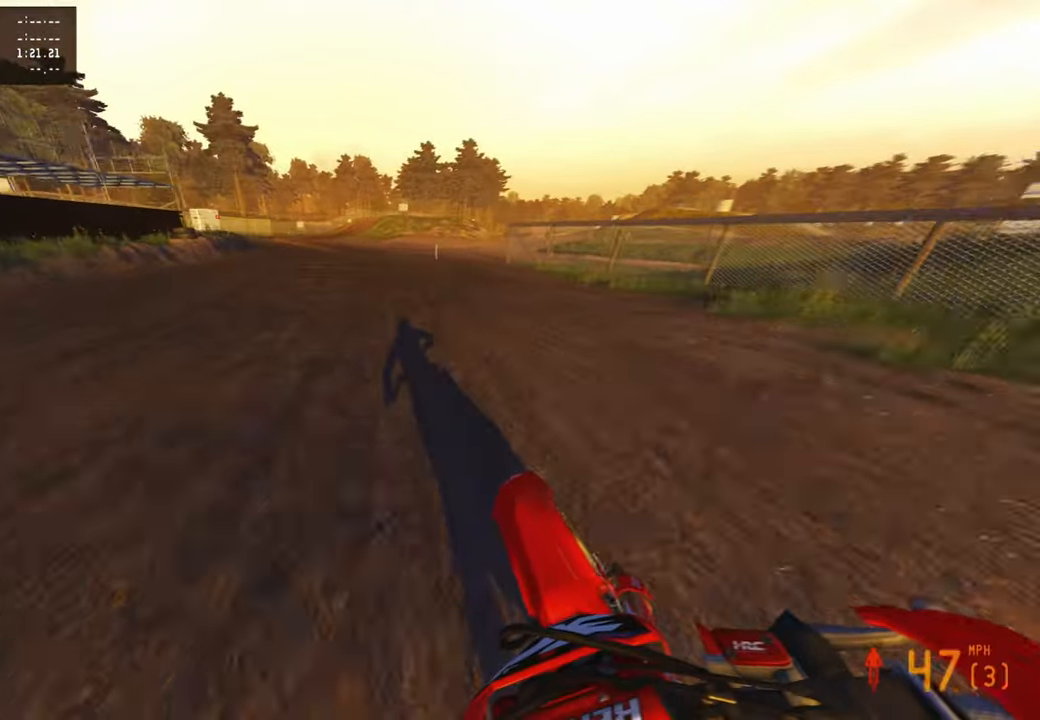
{"buttons": ["L2"], "left_stick": "up-left", "right_stick": "down-right", "events": [[450, "R2", "up"], [483, "right_stick", "down-right"], [500, "L2", "down"]]}
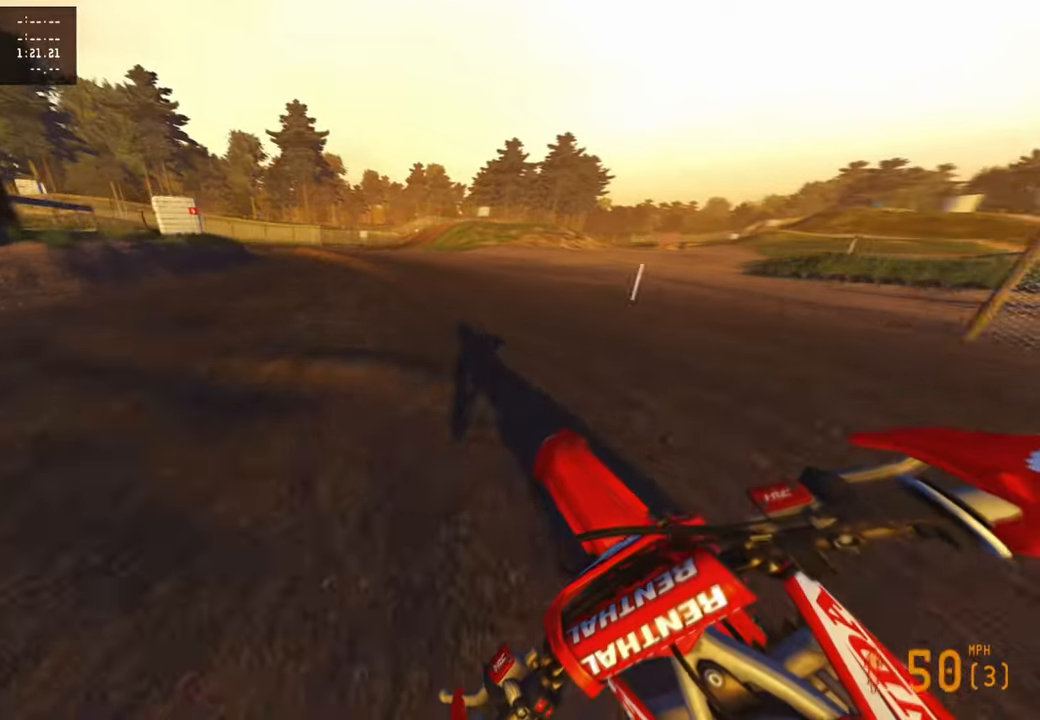
{"buttons": ["R2"], "left_stick": "up-left", "right_stick": "down-right", "events": [[183, "R2", "down"], [300, "L2", "up"]]}
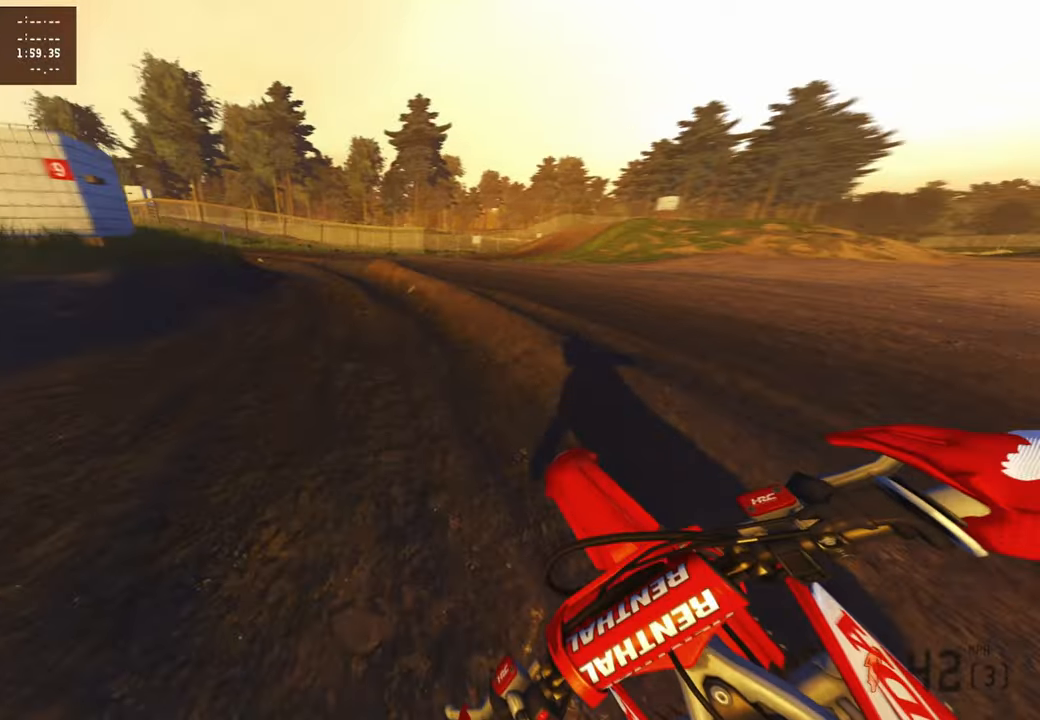
{"buttons": ["R2"], "left_stick": "up-left", "right_stick": "down-right", "events": [[217, "R2", "up"], [383, "R2", "down"]]}
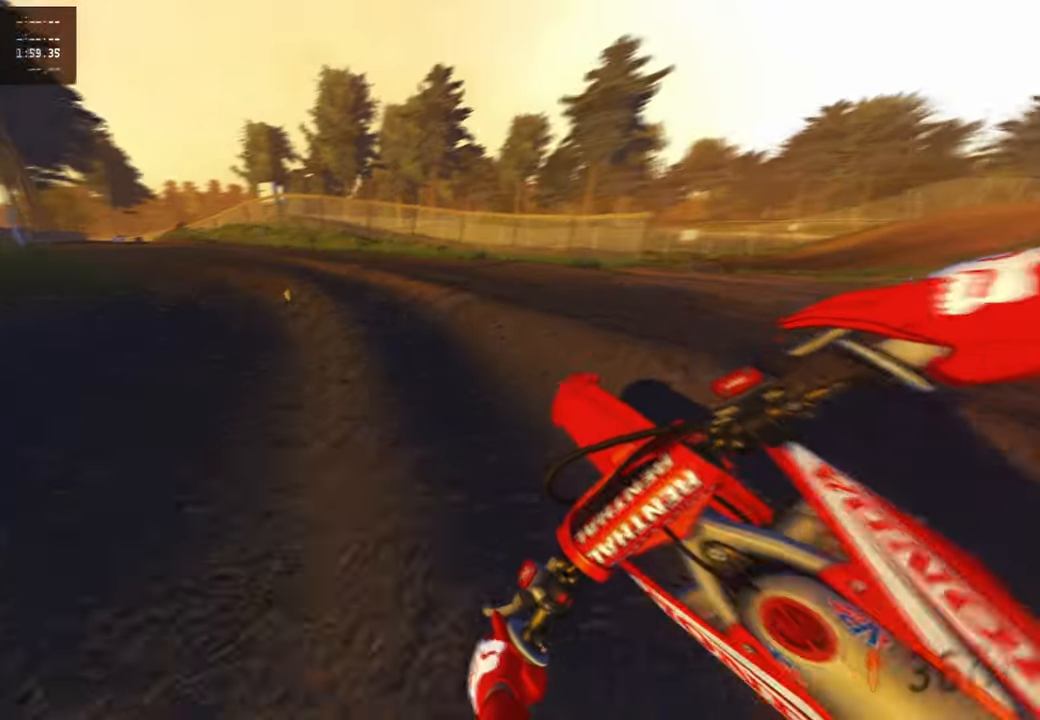
{"buttons": ["R2"], "left_stick": "up-left", "right_stick": "right", "events": [[50, "right_stick", "right"]]}
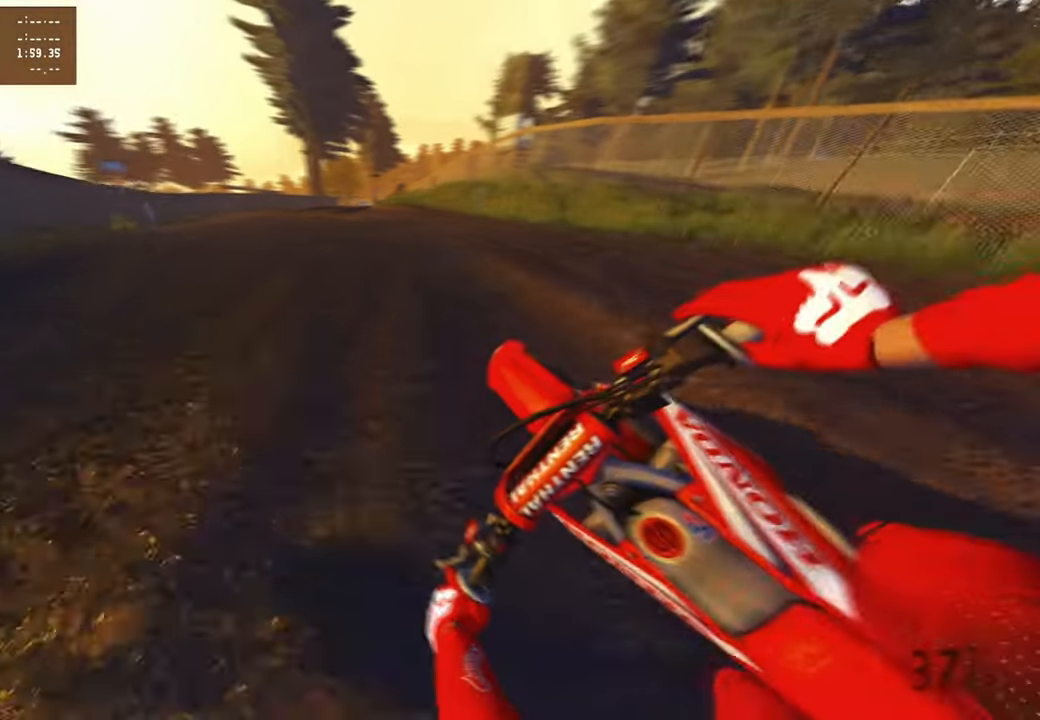
{"buttons": [], "left_stick": "up-right", "right_stick": "center", "events": [[83, "left_stick", "up"], [267, "left_stick", "up-right"], [283, "L1", "down"], [383, "L1", "up"], [450, "right_stick", "center"], [500, "R2", "up"]]}
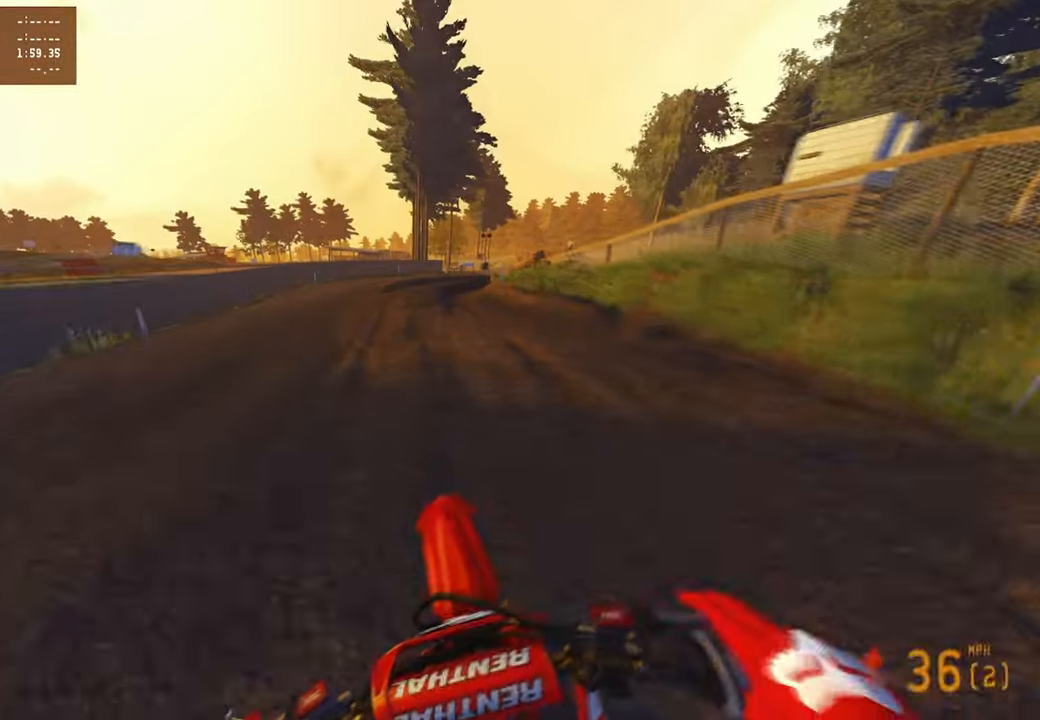
{"buttons": ["R2"], "left_stick": "up-right", "right_stick": "left", "events": [[83, "right_stick", "down-left"], [183, "R2", "down"], [333, "R2", "up"], [383, "R2", "down"], [400, "right_stick", "left"]]}
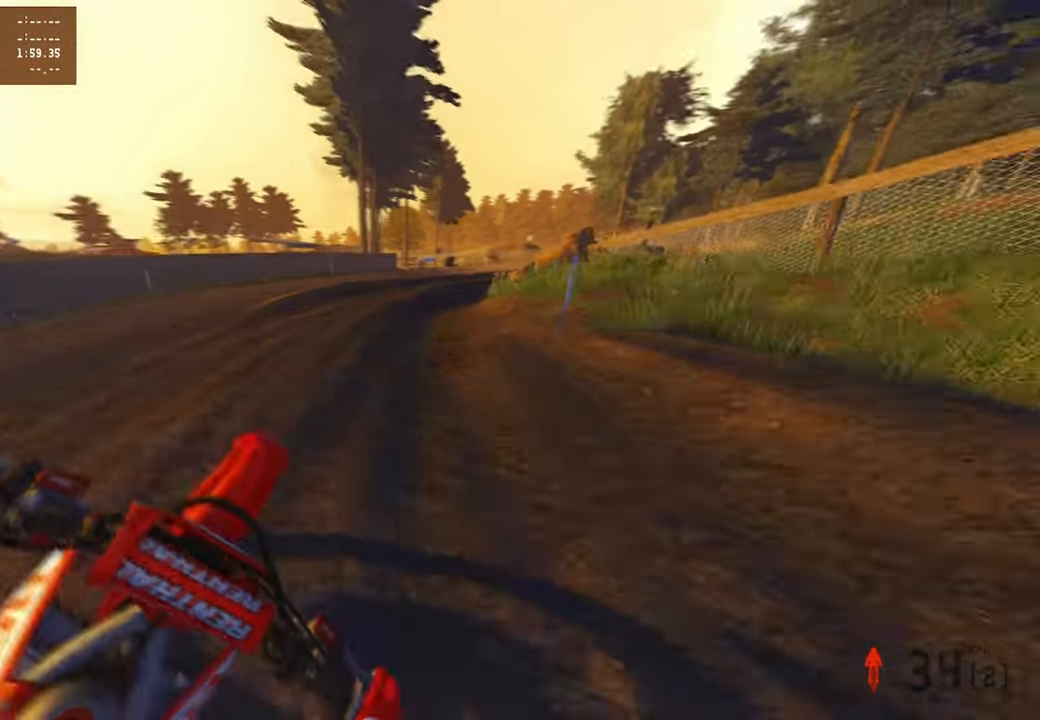
{"buttons": ["L2"], "left_stick": "up-right", "right_stick": "down-left", "events": [[33, "right_stick", "center"], [100, "right_stick", "left"], [167, "R2", "up"], [250, "R2", "down"], [300, "right_stick", "center"], [400, "R2", "up"], [433, "L2", "down"], [433, "right_stick", "down-left"]]}
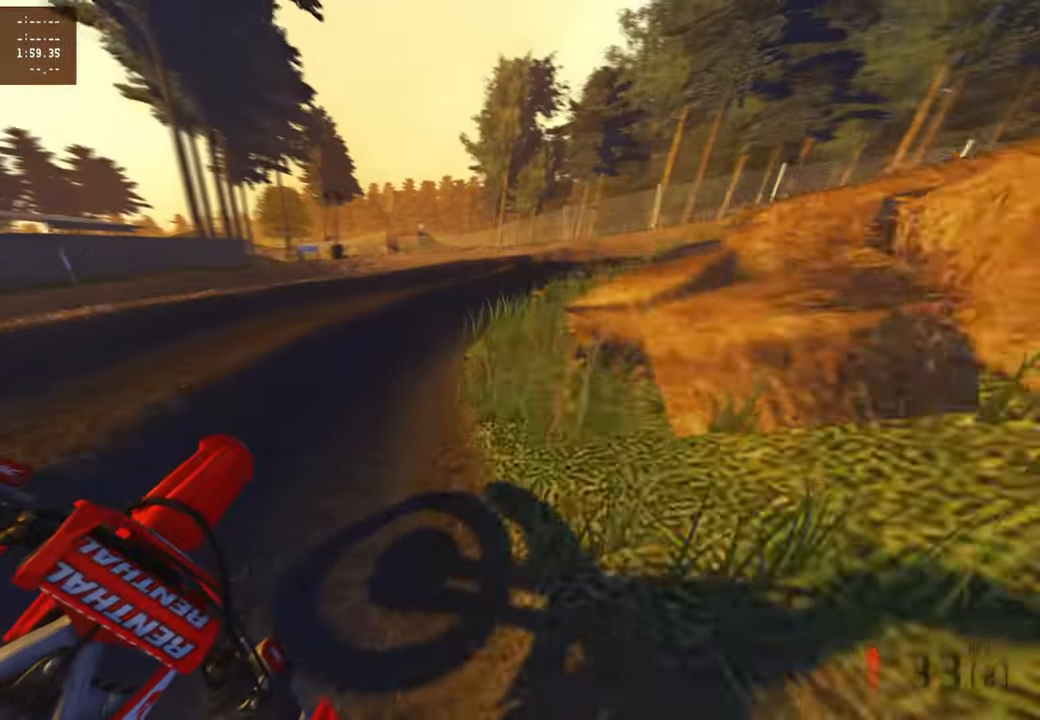
{"buttons": ["L2"], "left_stick": "up-right", "right_stick": "down-left", "events": [[33, "R3", "down"], [133, "R3", "up"]]}
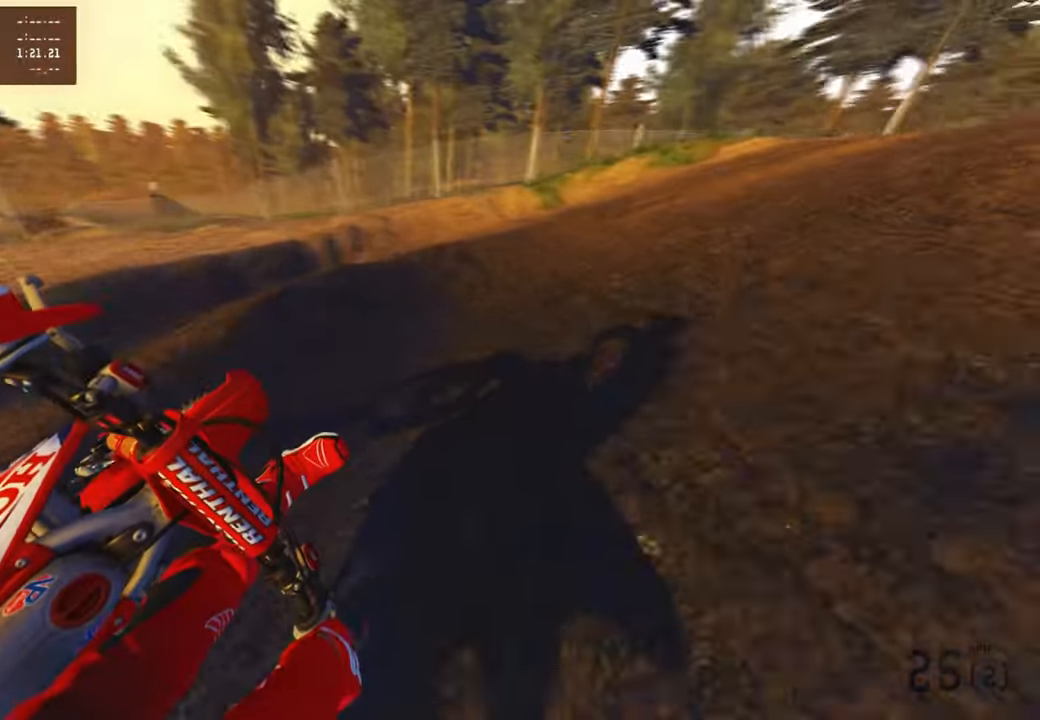
{"buttons": ["R2"], "left_stick": "up-right", "right_stick": "up-left", "events": [[133, "L2", "up"], [133, "R2", "down"], [150, "right_stick", "left"], [283, "right_stick", "up-left"]]}
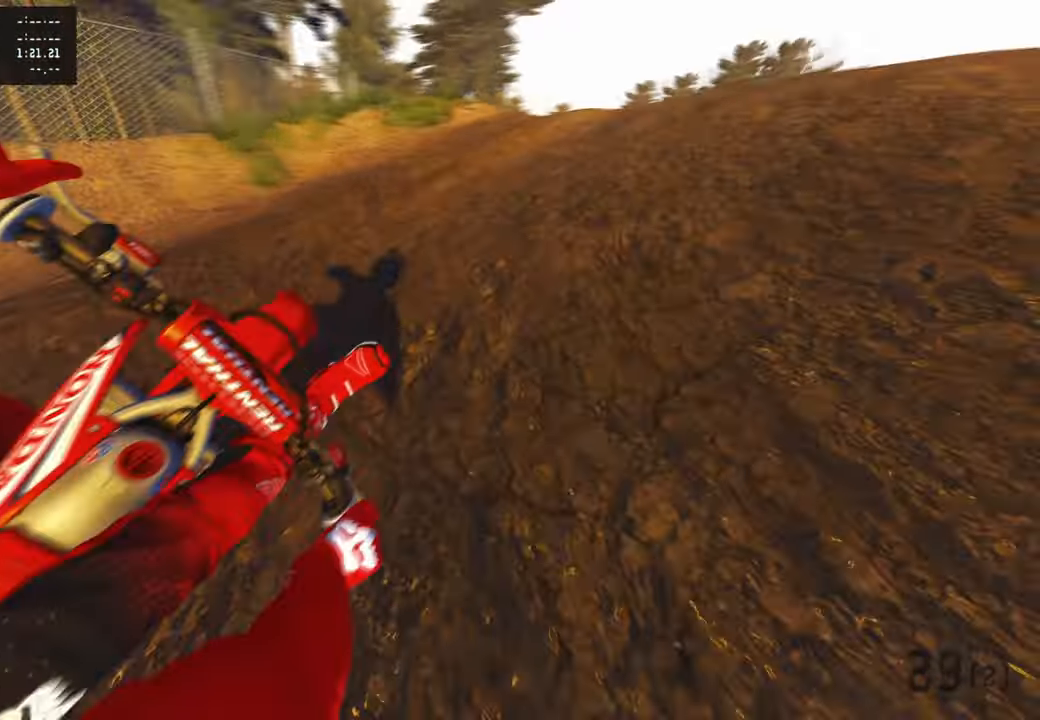
{"buttons": [], "left_stick": "up-right", "right_stick": "center", "events": [[317, "right_stick", "up"], [333, "R3", "down"], [433, "R3", "up"], [483, "right_stick", "center"], [500, "R2", "up"]]}
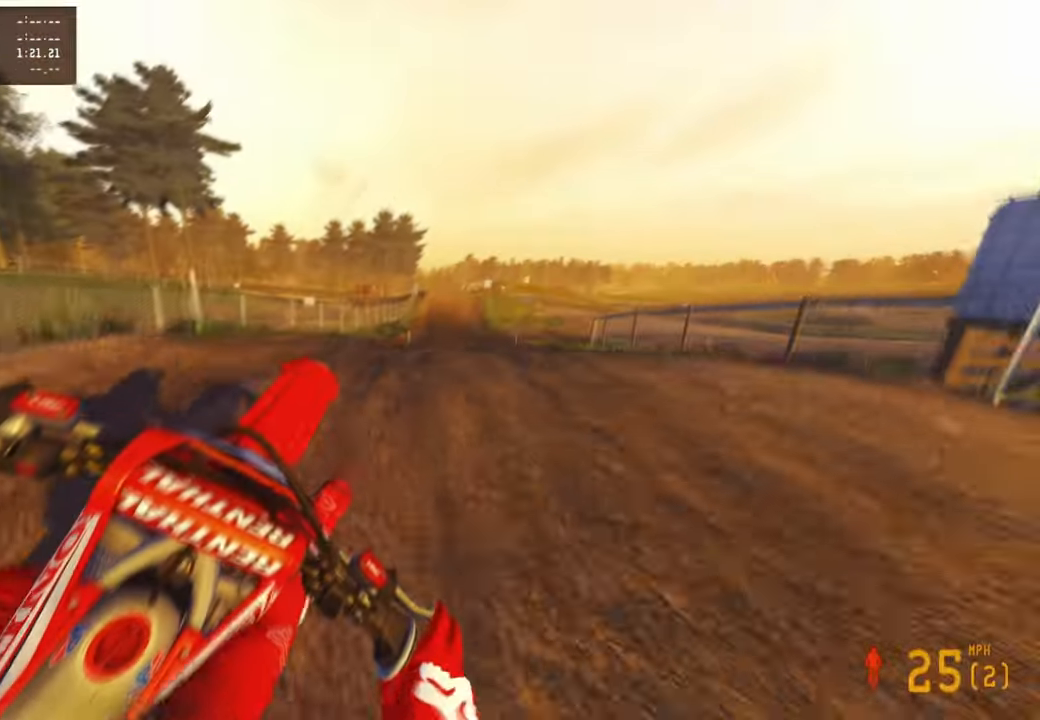
{"buttons": [], "left_stick": "up-left", "right_stick": "left", "events": [[117, "right_stick", "down-left"], [250, "R2", "down"], [250, "left_stick", "up-left"], [367, "right_stick", "left"], [417, "R2", "up"]]}
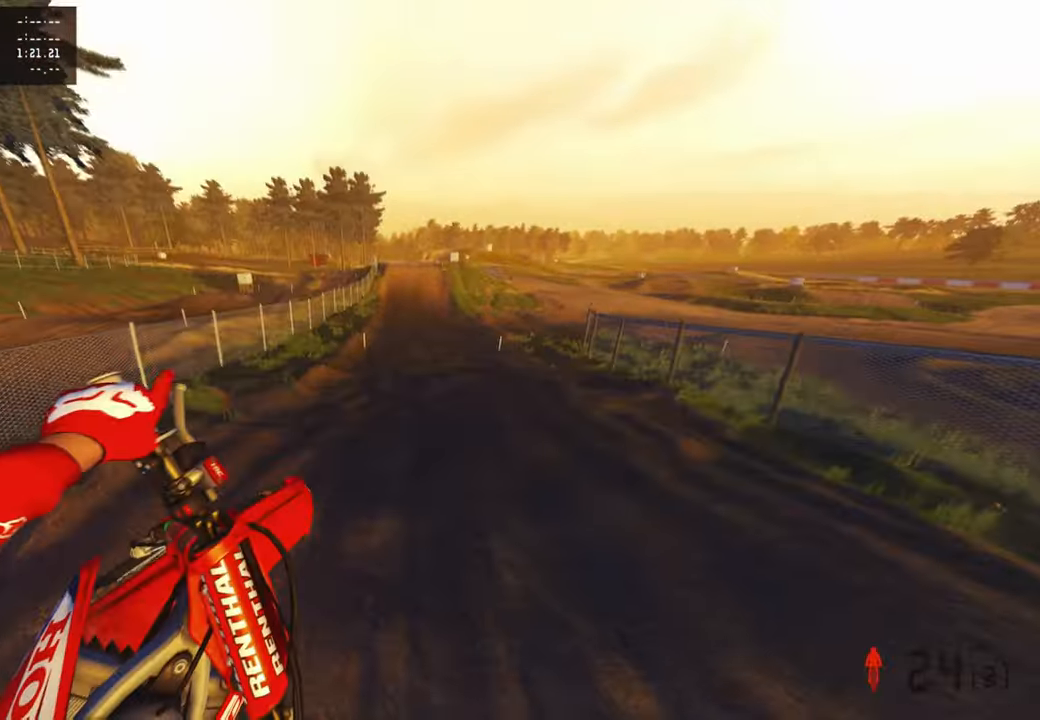
{"buttons": ["R2"], "left_stick": "up-left", "right_stick": "up-right"}
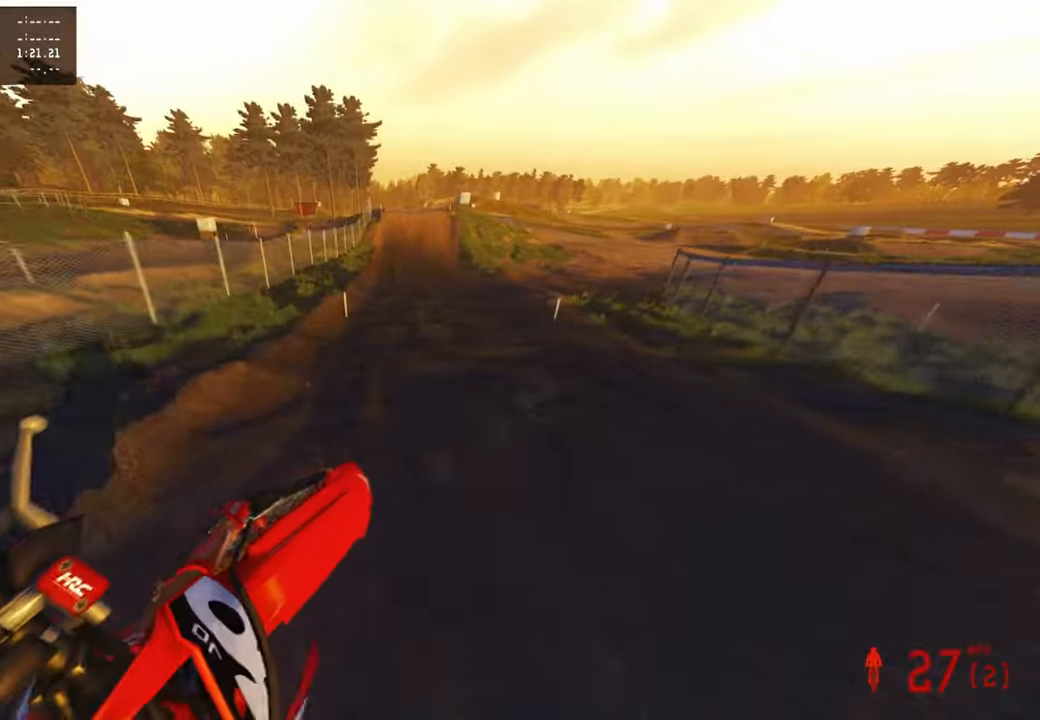
{"buttons": ["R1", "R2"], "left_stick": "up-left", "right_stick": "right", "events": [[33, "right_stick", "right"], [433, "R1", "down"]]}
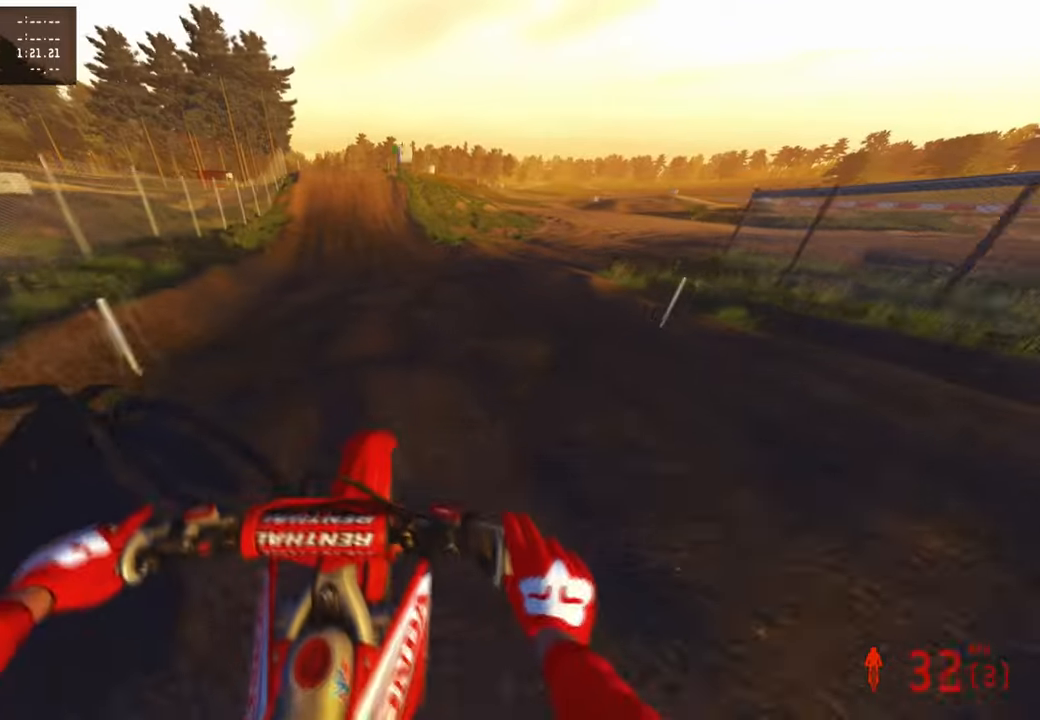
{"buttons": ["R2"], "left_stick": "up", "right_stick": "right", "events": [[33, "R1", "up"], [150, "left_stick", "up"]]}
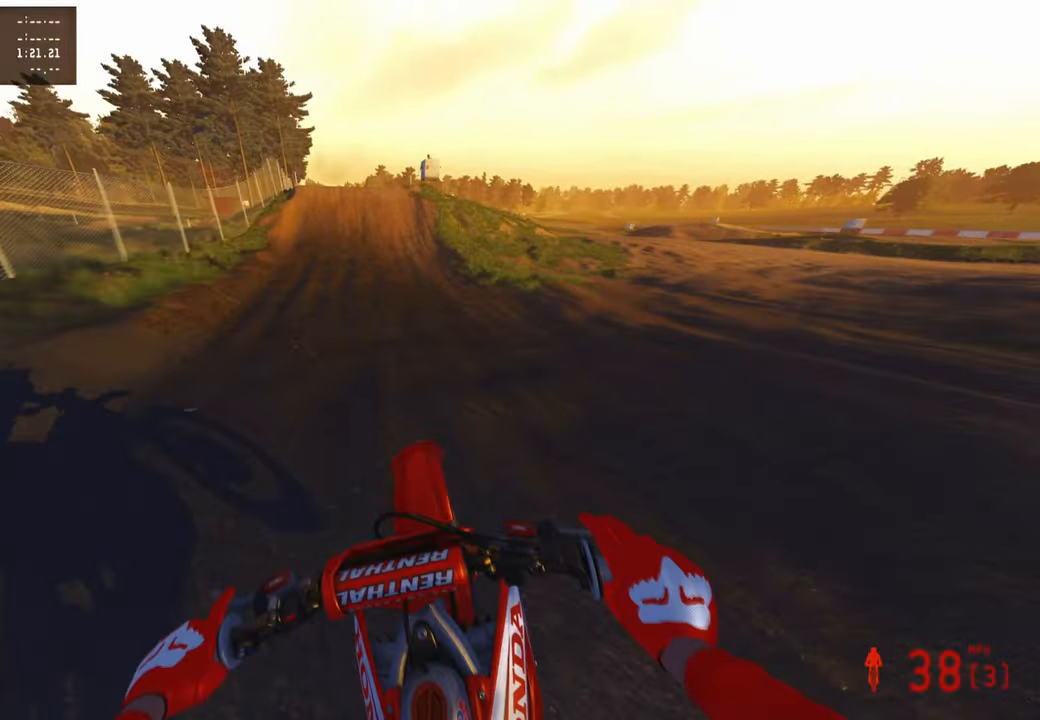
{"buttons": ["R2"], "left_stick": "center", "right_stick": "down", "events": [[300, "left_stick", "center"], [350, "right_stick", "down-right"], [500, "right_stick", "down"]]}
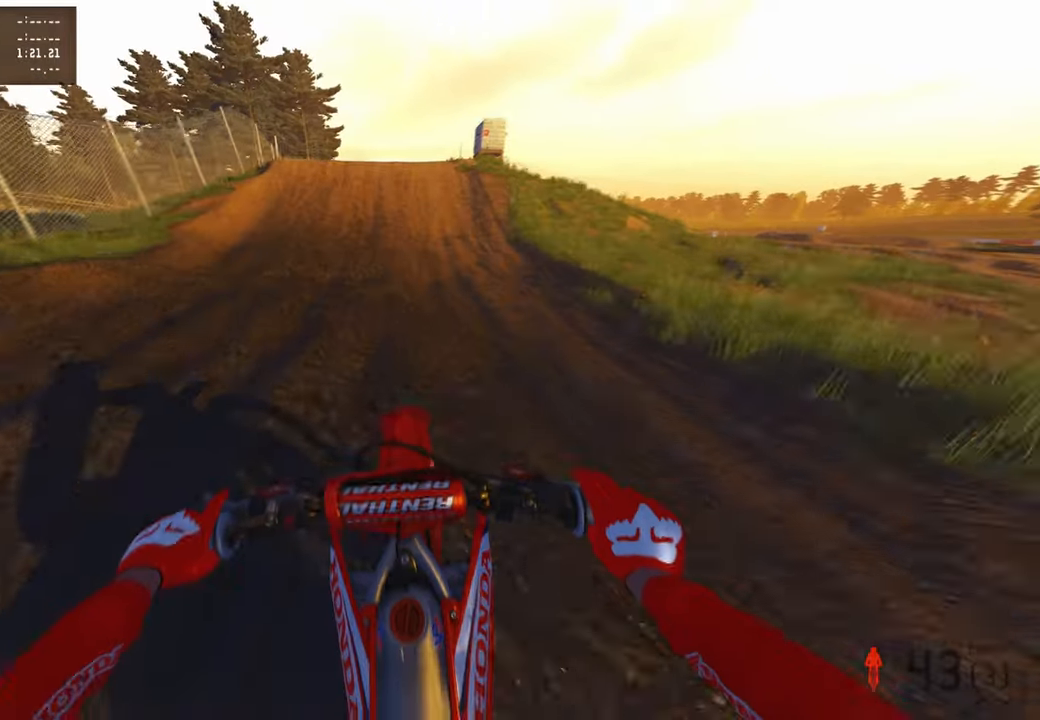
{"buttons": ["R2"], "left_stick": "left", "right_stick": "down-left", "events": [[250, "right_stick", "down-left"], [500, "left_stick", "left"]]}
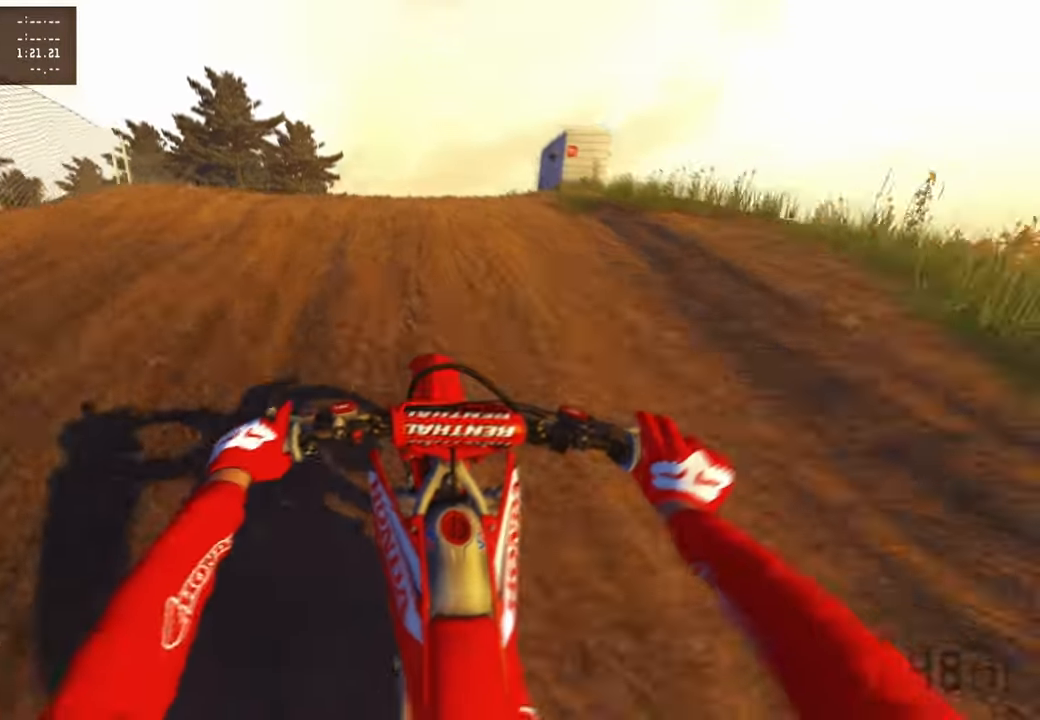
{"buttons": ["R2"], "left_stick": "left", "right_stick": "right", "events": [[83, "right_stick", "center"], [150, "right_stick", "right"]]}
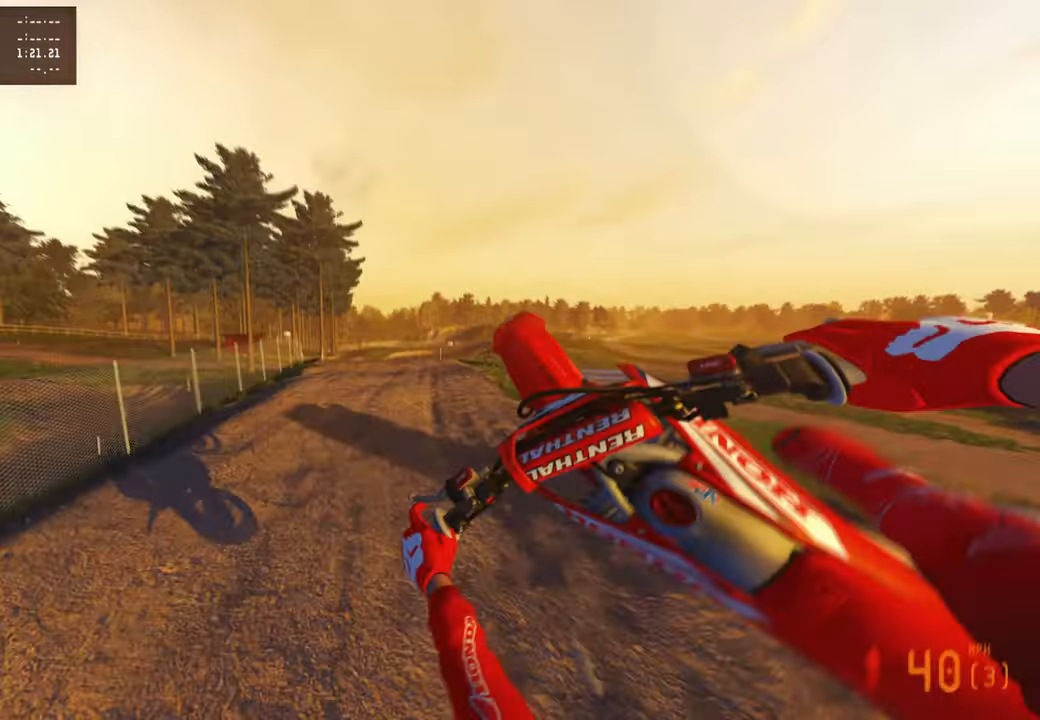
{"buttons": [], "left_stick": "left", "right_stick": "down-right", "events": [[200, "right_stick", "down-right"], [300, "R2", "up"]]}
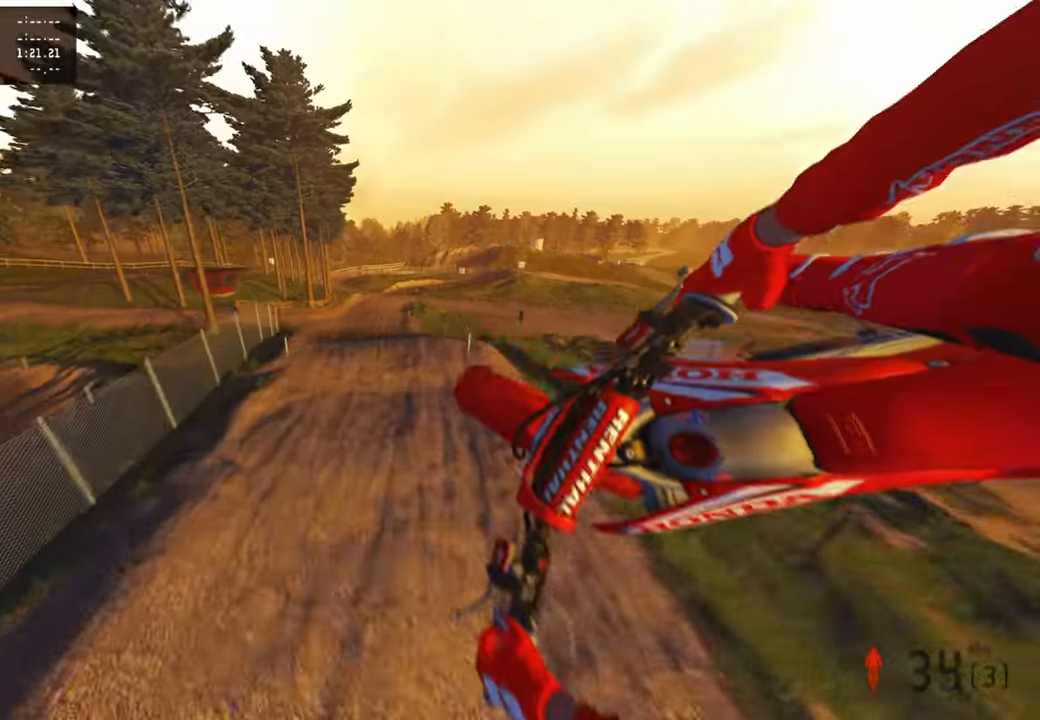
{"buttons": ["R2"], "left_stick": "up", "right_stick": "up-right", "events": [[217, "R2", "down"], [267, "R2", "up"], [283, "right_stick", "right"], [383, "left_stick", "up-left"], [450, "right_stick", "up-right"], [483, "R2", "down"], [500, "left_stick", "up"]]}